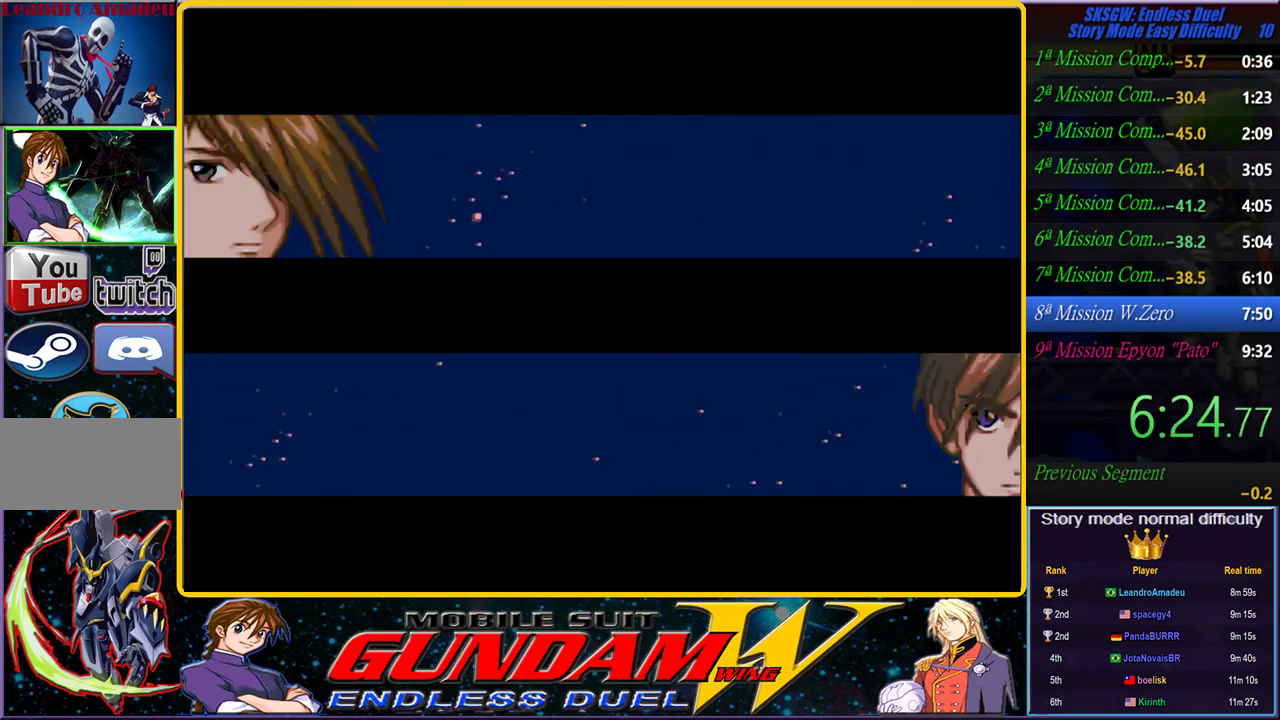
Gameplay with a controller (PlayStation layout); each line is a JSON object with the inputs held at the frame after it. "events" lists button and stick changes between this image and that frame as [ms after this image, input, new state], when the widget could be followed in between. Not read: L2 L3 R2 R3 START.
{"buttons": [], "left_stick": "center", "right_stick": "center", "events": [[17, "TRIANGLE", "up"], [33, "CROSS", "up"], [33, "SQUARE", "up"], [117, "CIRCLE", "down"], [117, "SQUARE", "down"], [133, "CROSS", "down"], [150, "TRIANGLE", "down"], [200, "CIRCLE", "up"], [200, "SQUARE", "up"], [200, "TRIANGLE", "up"], [217, "CROSS", "up"], [317, "SQUARE", "down"], [333, "CROSS", "down"], [333, "TRIANGLE", "down"], [367, "CIRCLE", "down"], [367, "TRIANGLE", "up"], [400, "CROSS", "up"], [400, "SQUARE", "up"], [433, "CIRCLE", "up"]]}
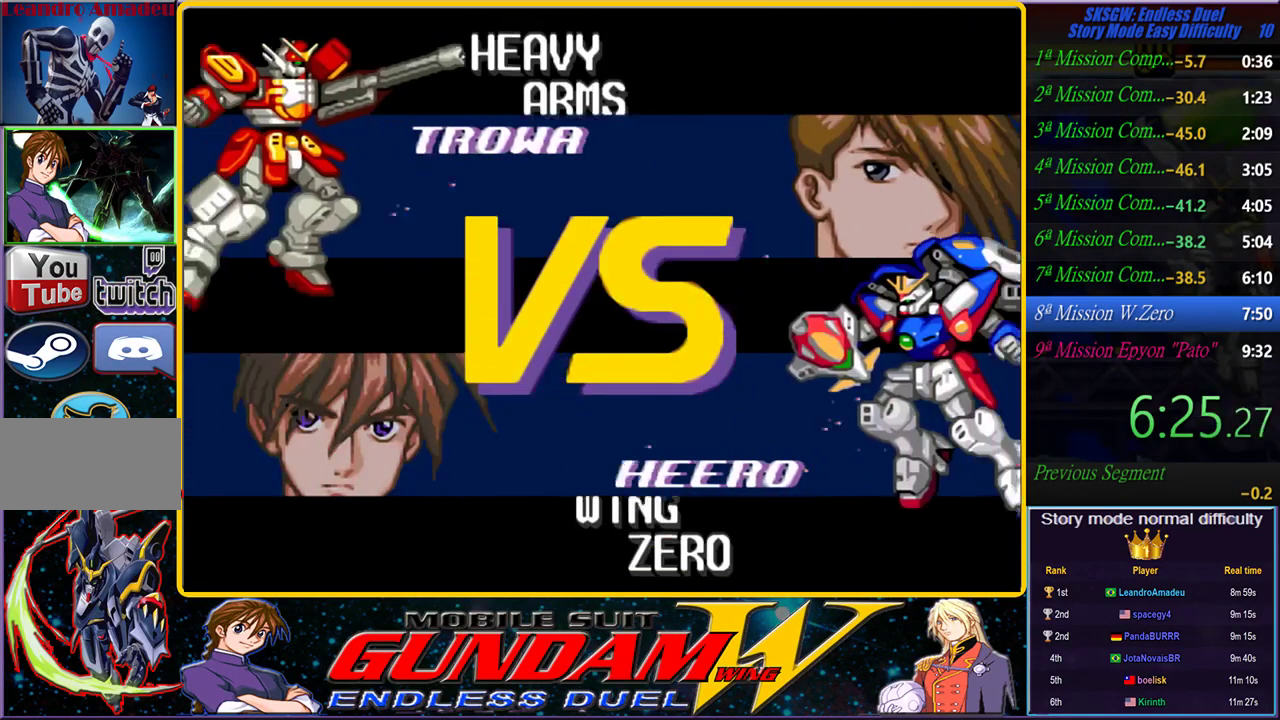
{"buttons": [], "left_stick": "center", "right_stick": "center", "events": [[17, "CROSS", "down"], [17, "SQUARE", "down"], [33, "TRIANGLE", "down"], [67, "TRIANGLE", "up"], [83, "SQUARE", "up"], [100, "CROSS", "up"], [183, "CROSS", "down"], [183, "SQUARE", "down"], [200, "TRIANGLE", "down"], [250, "SQUARE", "up"], [250, "TRIANGLE", "up"], [283, "CROSS", "up"], [383, "CROSS", "down"], [383, "SQUARE", "down"], [383, "TRIANGLE", "down"], [450, "TRIANGLE", "up"], [467, "CROSS", "up"], [467, "SQUARE", "up"]]}
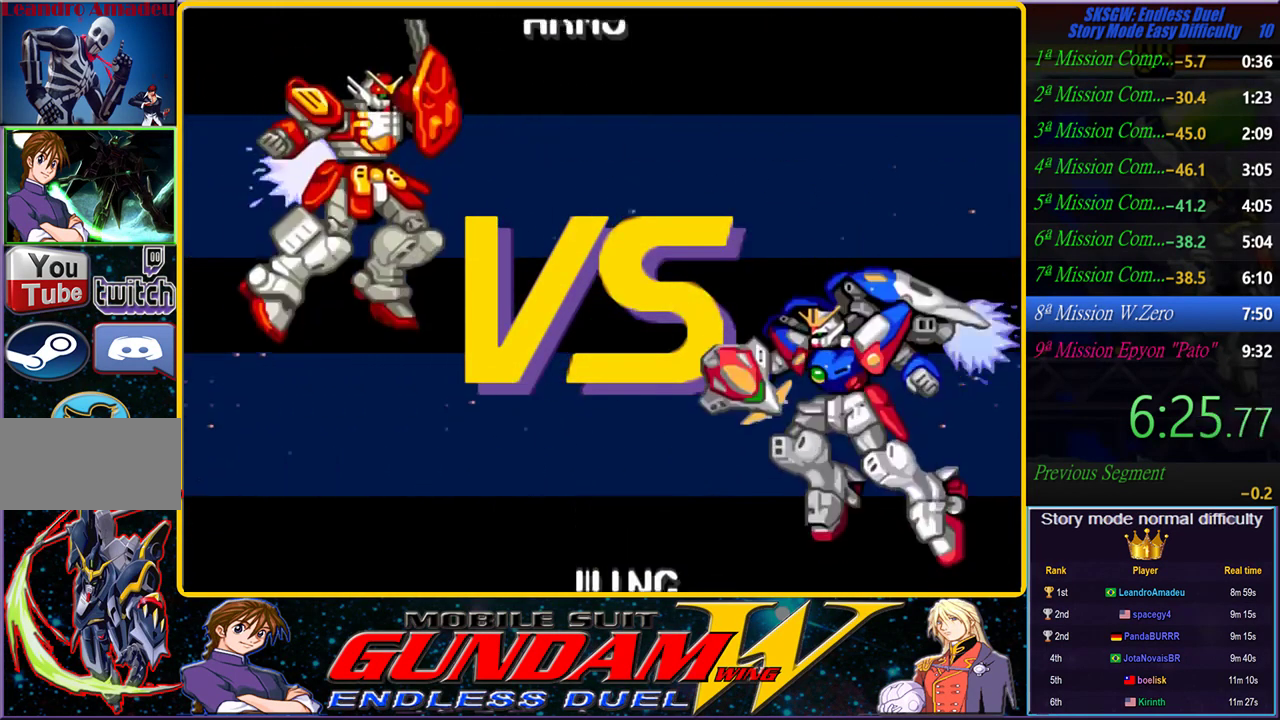
{"buttons": ["CROSS", "SQUARE", "TRIANGLE"], "left_stick": "center", "right_stick": "center", "events": [[50, "SQUARE", "down"], [67, "TRIANGLE", "down"], [133, "SQUARE", "up"], [133, "TRIANGLE", "up"], [233, "SQUARE", "down"], [233, "TRIANGLE", "down"], [250, "CROSS", "down"], [333, "SQUARE", "up"], [333, "TRIANGLE", "up"], [350, "CROSS", "up"], [417, "SQUARE", "down"], [417, "TRIANGLE", "down"], [467, "CROSS", "down"]]}
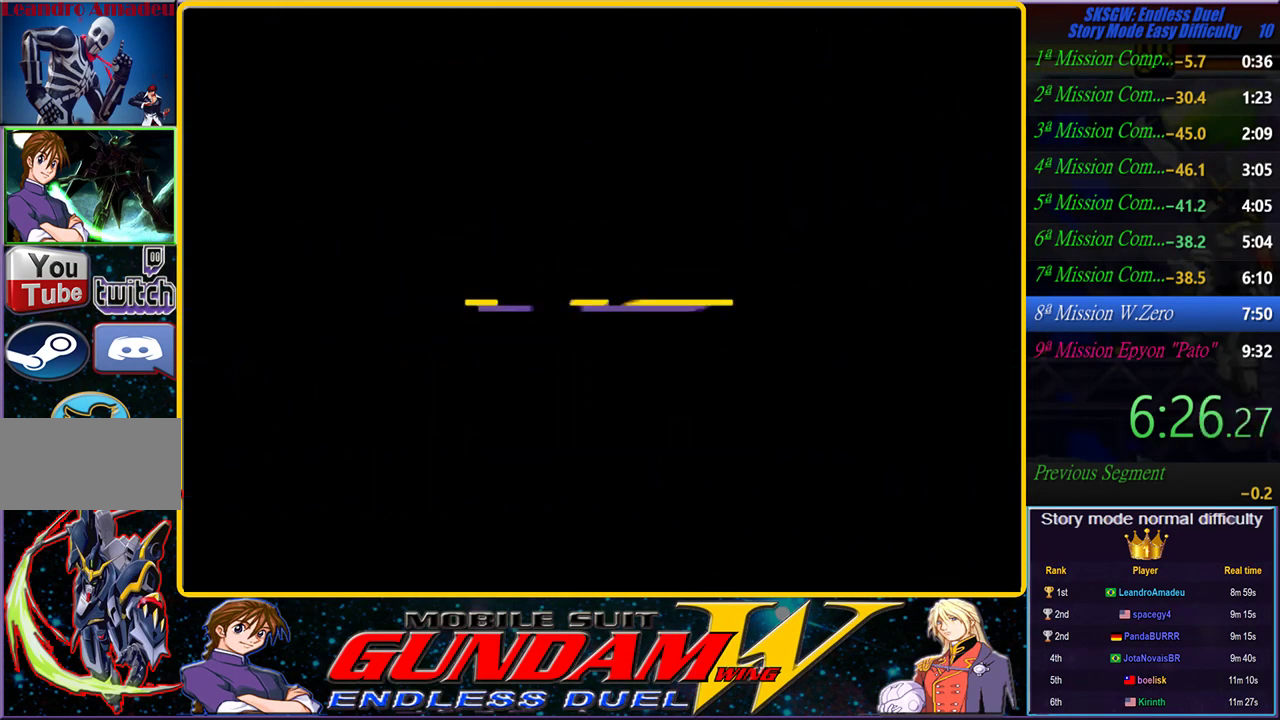
{"buttons": [], "left_stick": "center", "right_stick": "center", "events": [[50, "TRIANGLE", "up"], [67, "CROSS", "up"], [67, "SQUARE", "up"], [167, "SQUARE", "down"], [167, "TRIANGLE", "down"], [217, "CROSS", "down"], [267, "SQUARE", "up"], [267, "TRIANGLE", "up"], [317, "CROSS", "up"]]}
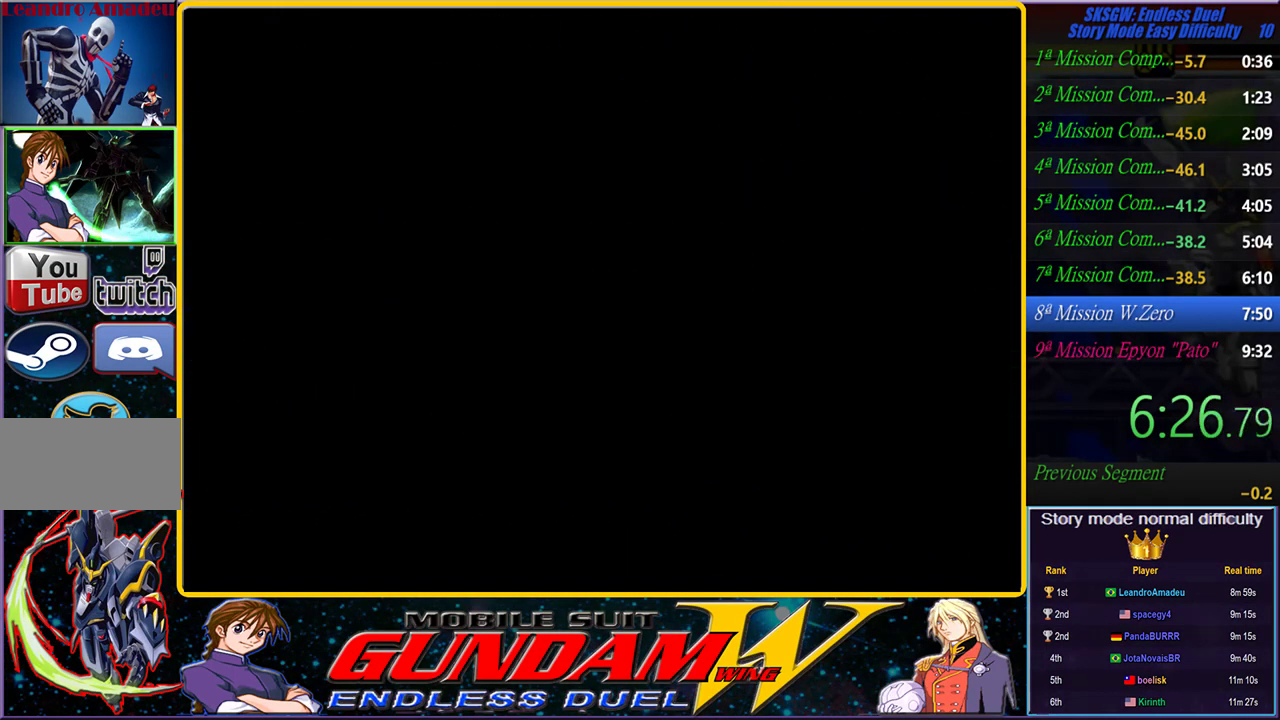
{"buttons": ["CROSS", "SQUARE", "TRIANGLE"], "left_stick": "center", "right_stick": "center", "events": [[17, "SQUARE", "down"], [33, "TRIANGLE", "down"], [67, "CROSS", "down"], [117, "TRIANGLE", "up"], [133, "SQUARE", "up"], [150, "CROSS", "up"], [250, "SQUARE", "down"], [250, "TRIANGLE", "down"], [283, "CROSS", "down"], [350, "SQUARE", "up"], [350, "TRIANGLE", "up"], [367, "CROSS", "up"], [483, "SQUARE", "down"], [483, "TRIANGLE", "down"], [500, "CROSS", "down"]]}
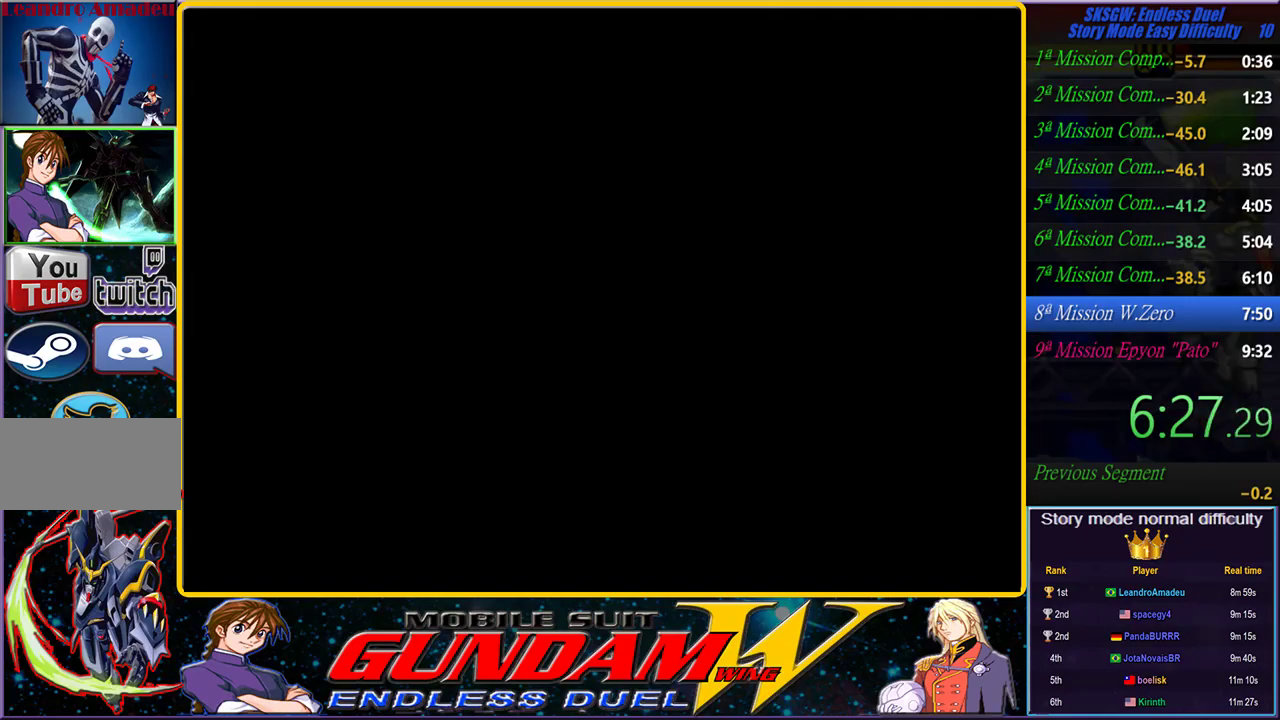
{"buttons": ["SQUARE"], "left_stick": "center", "right_stick": "center", "events": [[117, "CROSS", "up"], [117, "SQUARE", "up"], [117, "TRIANGLE", "up"], [183, "SQUARE", "down"], [200, "TRIANGLE", "down"], [317, "SQUARE", "up"], [317, "TRIANGLE", "up"], [433, "SQUARE", "down"]]}
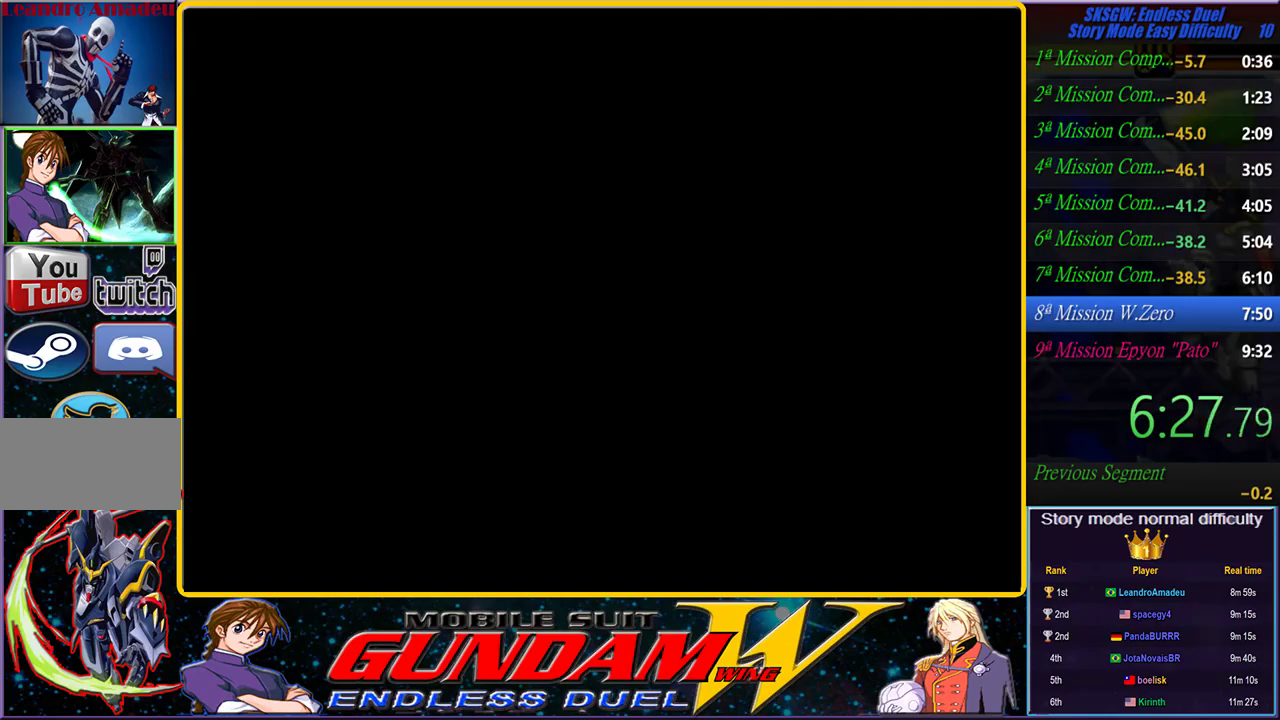
{"buttons": [], "left_stick": "center", "right_stick": "center", "events": [[17, "SQUARE", "up"], [117, "SQUARE", "down"], [133, "TRIANGLE", "down"], [217, "SQUARE", "up"], [217, "TRIANGLE", "up"], [333, "SQUARE", "down"], [333, "TRIANGLE", "down"], [350, "CROSS", "down"], [417, "SQUARE", "up"], [433, "CROSS", "up"], [433, "TRIANGLE", "up"]]}
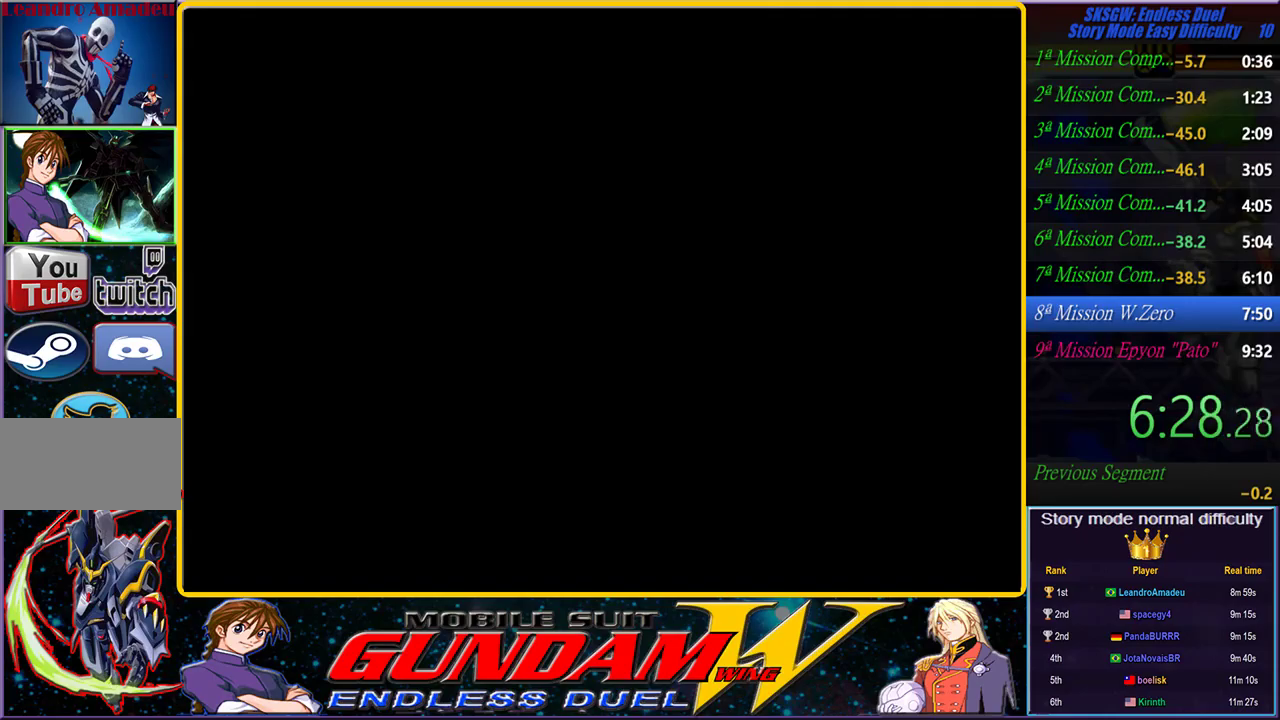
{"buttons": ["CROSS", "SQUARE", "TRIANGLE"], "left_stick": "center", "right_stick": "center", "events": [[17, "SQUARE", "down"], [17, "TRIANGLE", "down"], [150, "SQUARE", "up"], [150, "TRIANGLE", "up"], [217, "SQUARE", "down"], [250, "CROSS", "down"], [250, "TRIANGLE", "down"], [317, "CROSS", "up"], [317, "SQUARE", "up"], [317, "TRIANGLE", "up"], [417, "SQUARE", "down"], [417, "TRIANGLE", "down"], [450, "CROSS", "down"]]}
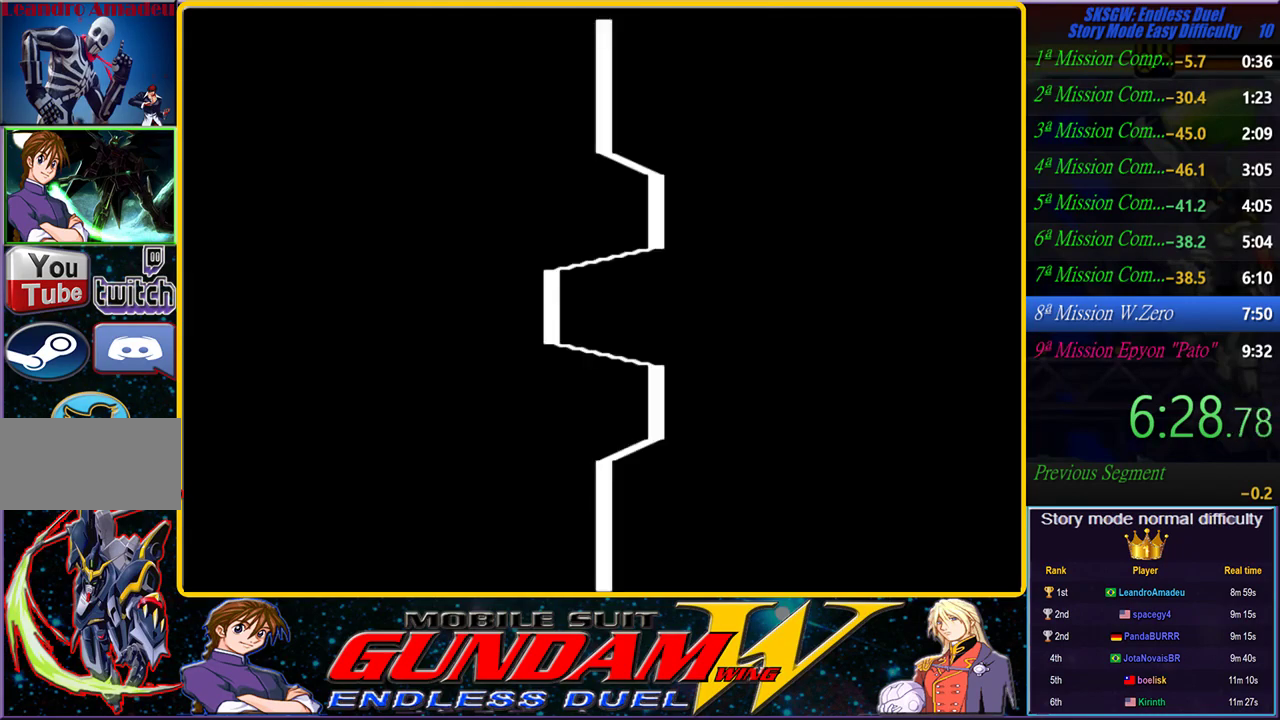
{"buttons": [], "left_stick": "center", "right_stick": "center", "events": [[17, "CROSS", "up"], [17, "SQUARE", "up"], [17, "TRIANGLE", "up"], [133, "SQUARE", "down"], [150, "CROSS", "down"], [150, "TRIANGLE", "down"], [200, "CROSS", "up"], [200, "SQUARE", "up"], [200, "TRIANGLE", "up"], [317, "SQUARE", "down"], [317, "TRIANGLE", "down"], [333, "CROSS", "down"], [433, "CROSS", "up"], [433, "SQUARE", "up"], [433, "TRIANGLE", "up"]]}
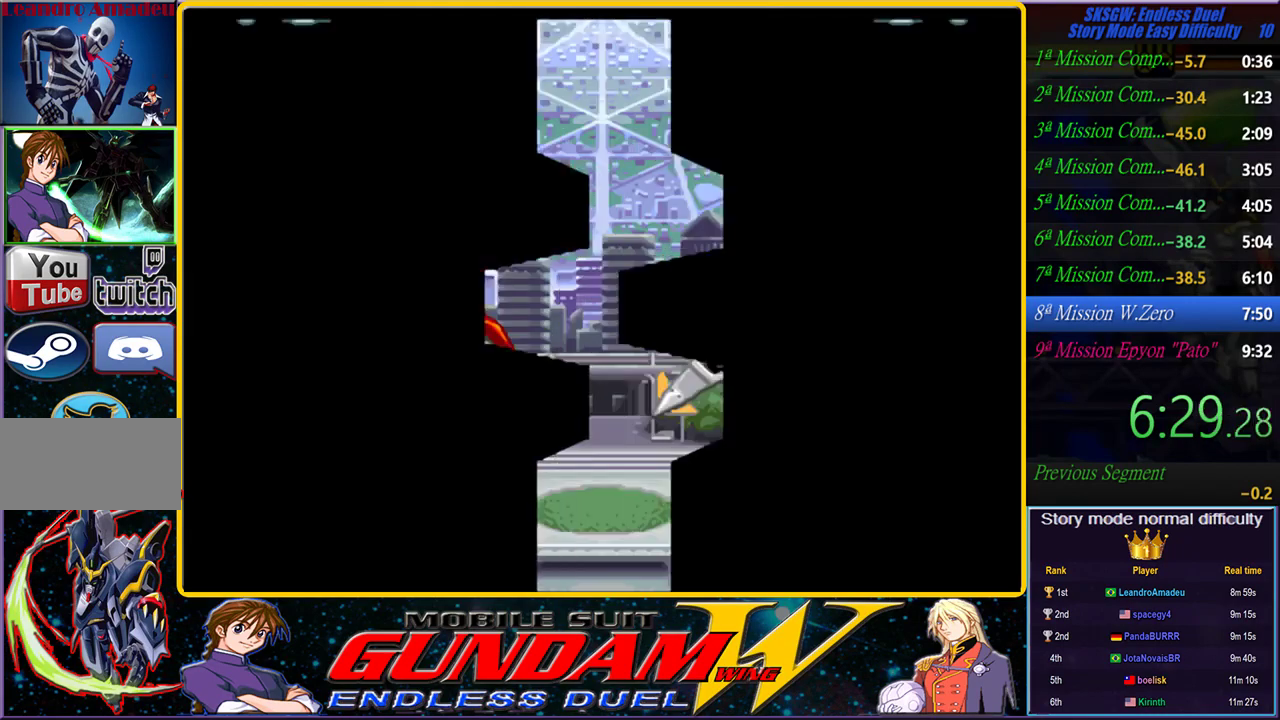
{"buttons": [], "left_stick": "center", "right_stick": "center", "events": [[33, "SQUARE", "down"], [67, "TRIANGLE", "down"], [100, "CROSS", "down"], [133, "TRIANGLE", "up"], [167, "CROSS", "up"], [167, "SQUARE", "up"]]}
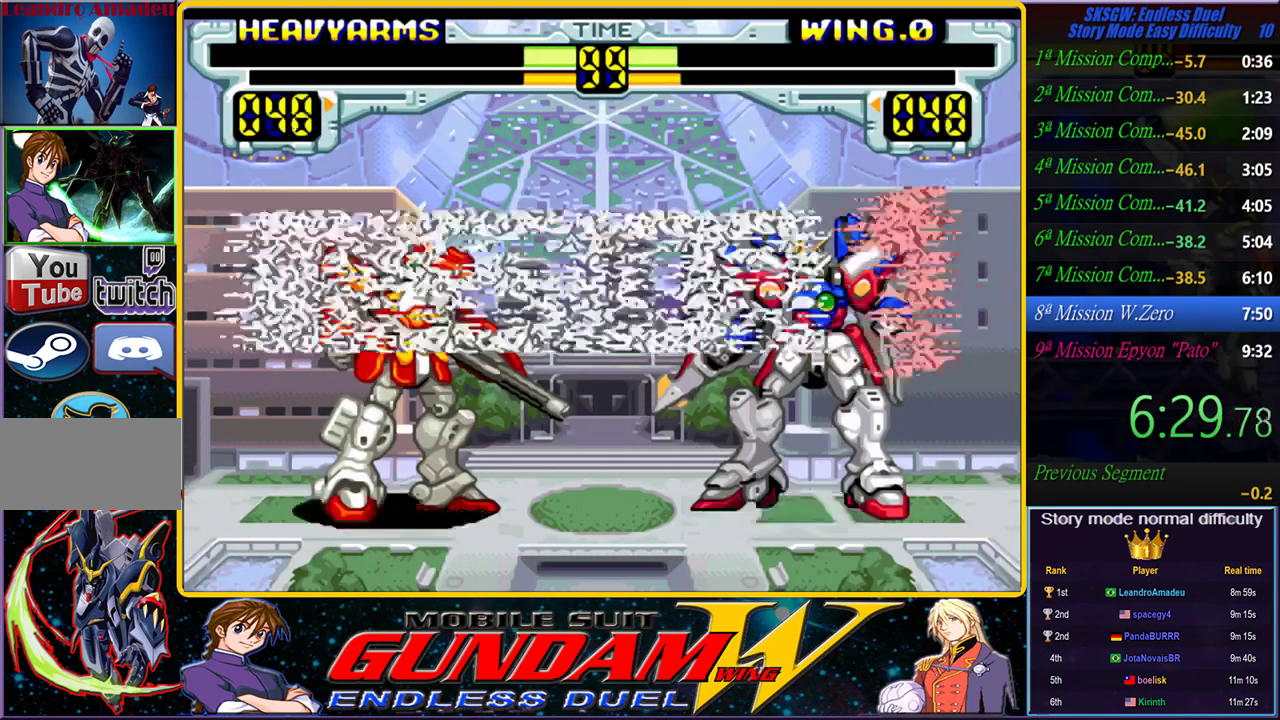
{"buttons": [], "left_stick": "center", "right_stick": "center", "events": []}
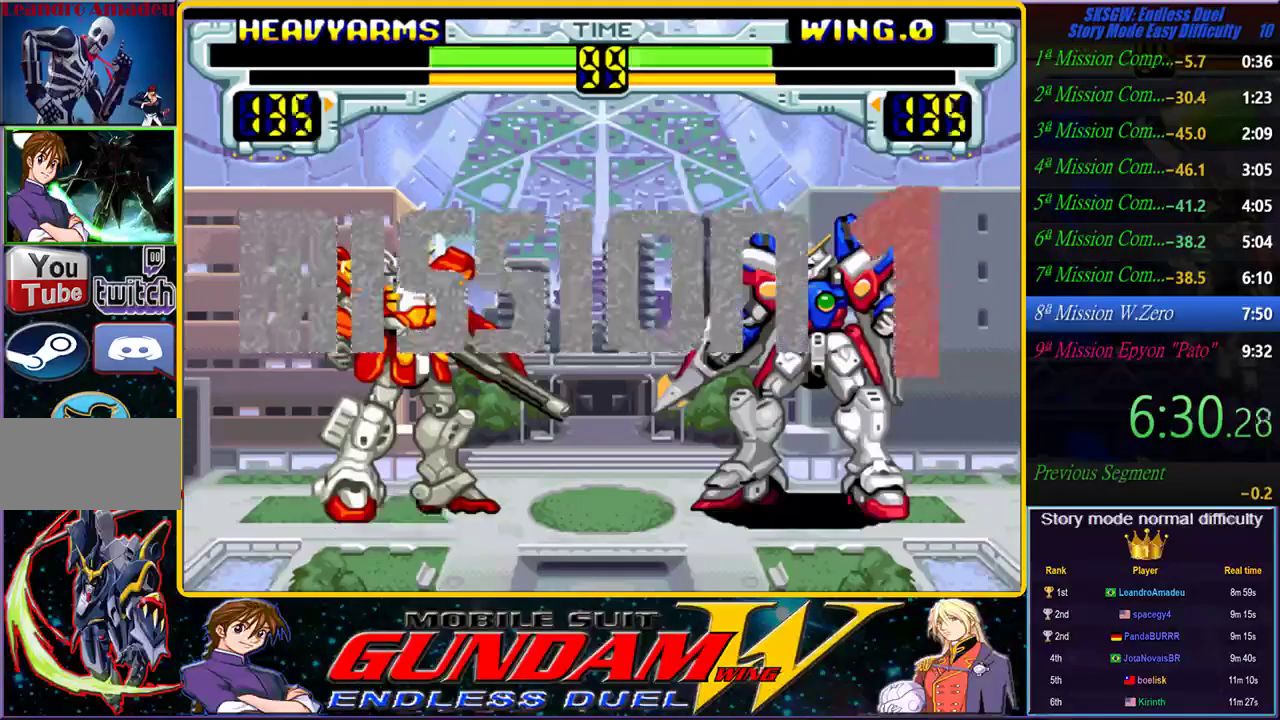
{"buttons": ["CIRCLE"], "left_stick": "center", "right_stick": "center", "events": [[50, "CIRCLE", "down"], [50, "SQUARE", "down"], [133, "SQUARE", "up"], [200, "CIRCLE", "up"], [300, "SQUARE", "down"], [317, "CIRCLE", "down"], [433, "SQUARE", "up"]]}